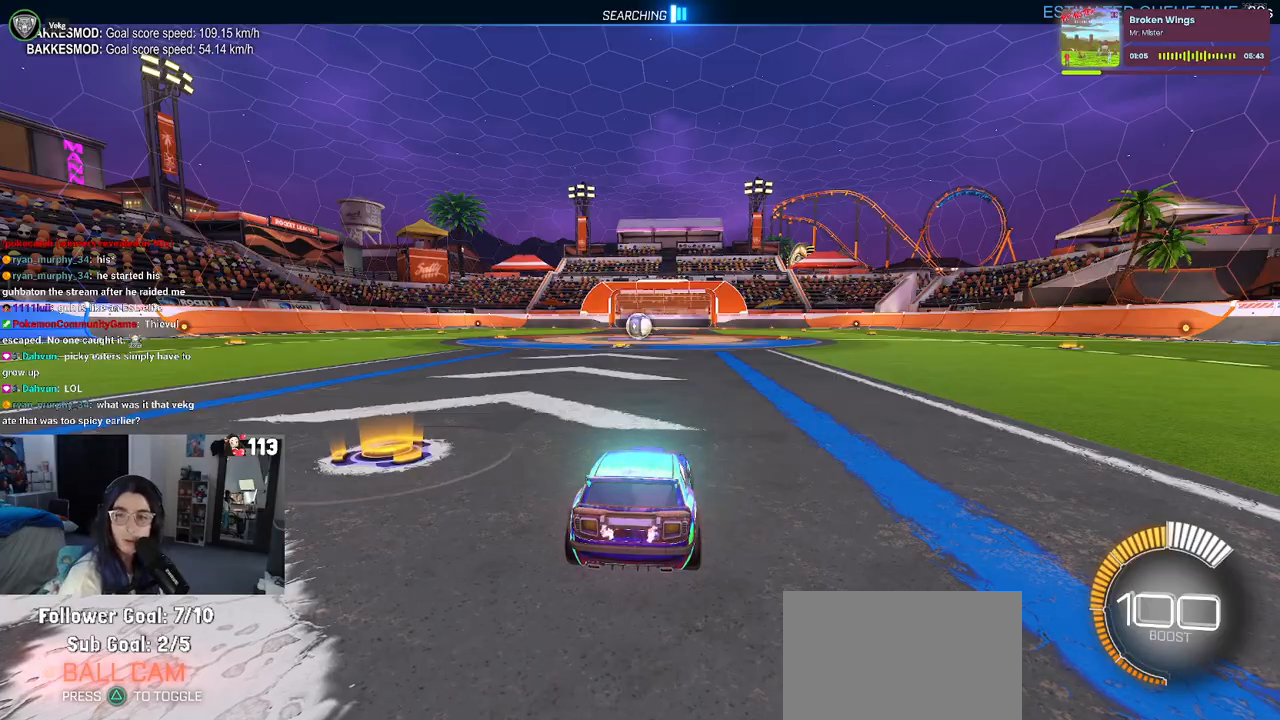
Gameplay with a controller (PlayStation layout); each line is a JSON object with the inputs held at the frame after it. "events" lists button and stick changes between this image and that frame as [ms after this image, input, new state], when the widget could be followed in between. Not read: R2.
{"buttons": [], "left_stick": "center", "right_stick": "center", "events": []}
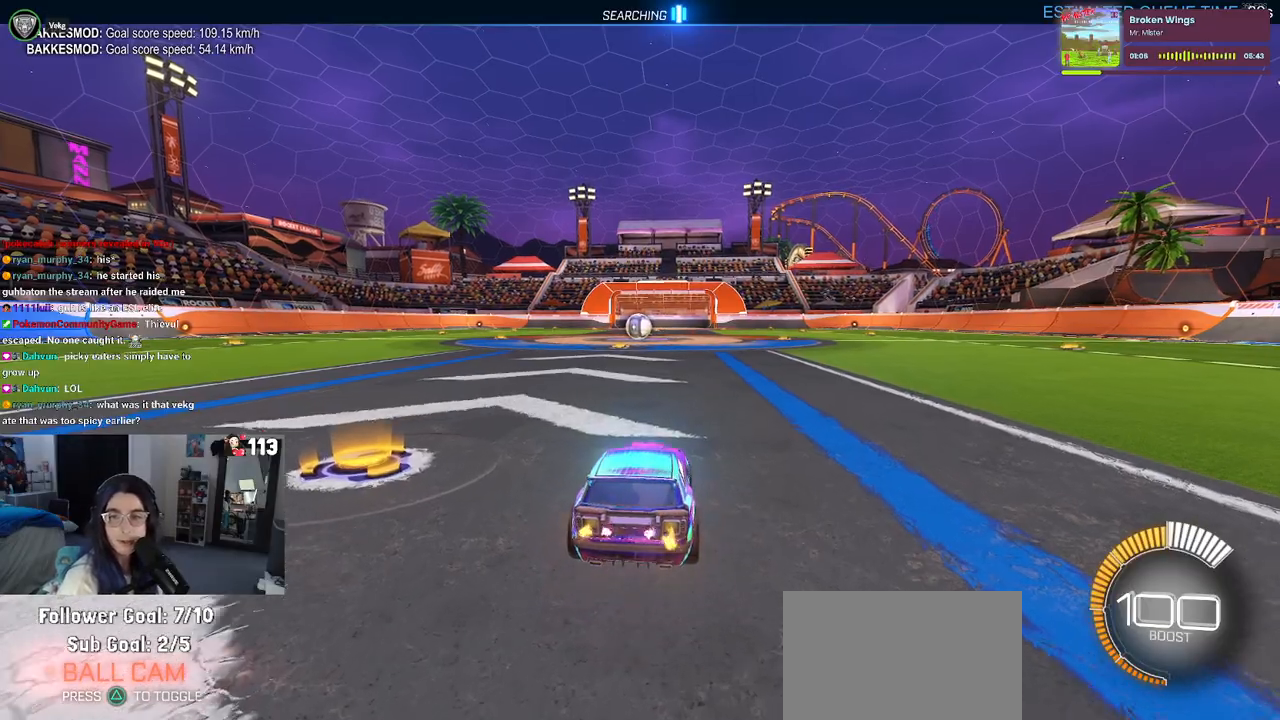
{"buttons": ["TRIANGLE"], "left_stick": "left", "right_stick": "center", "events": [[133, "left_stick", "left"], [467, "TRIANGLE", "down"]]}
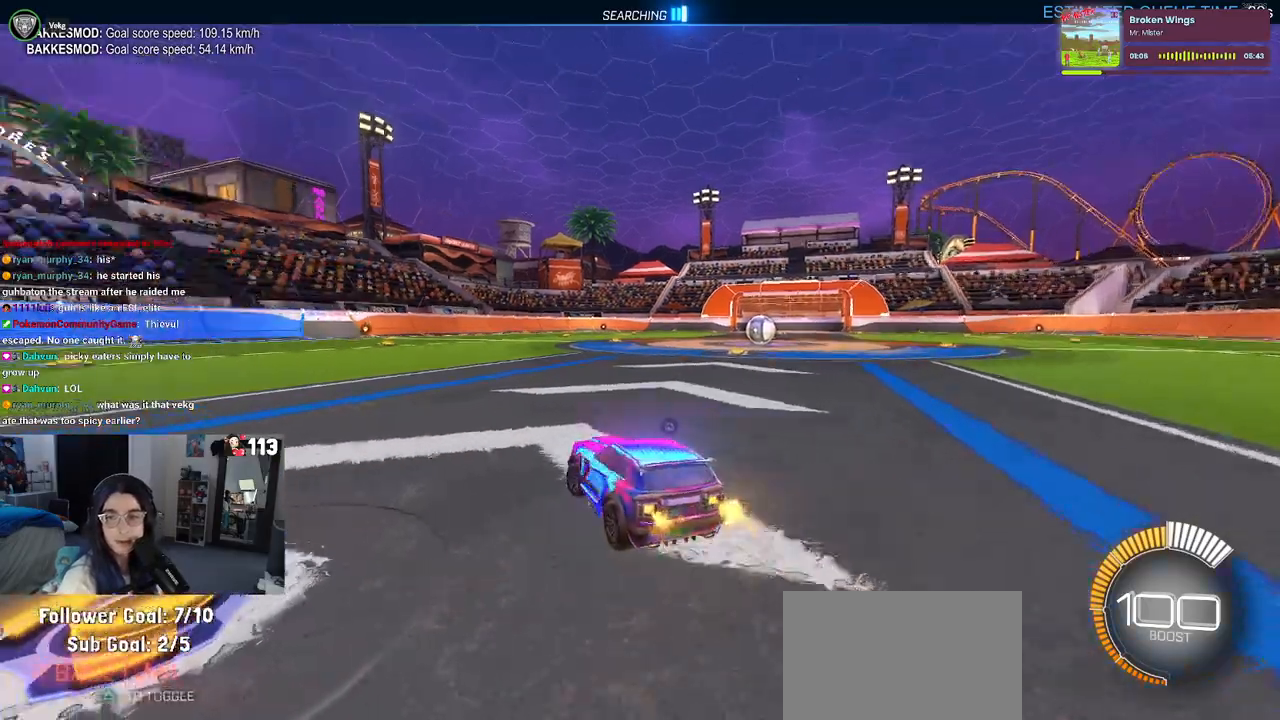
{"buttons": [], "left_stick": "center", "right_stick": "center", "events": [[33, "TRIANGLE", "up"], [50, "left_stick", "center"]]}
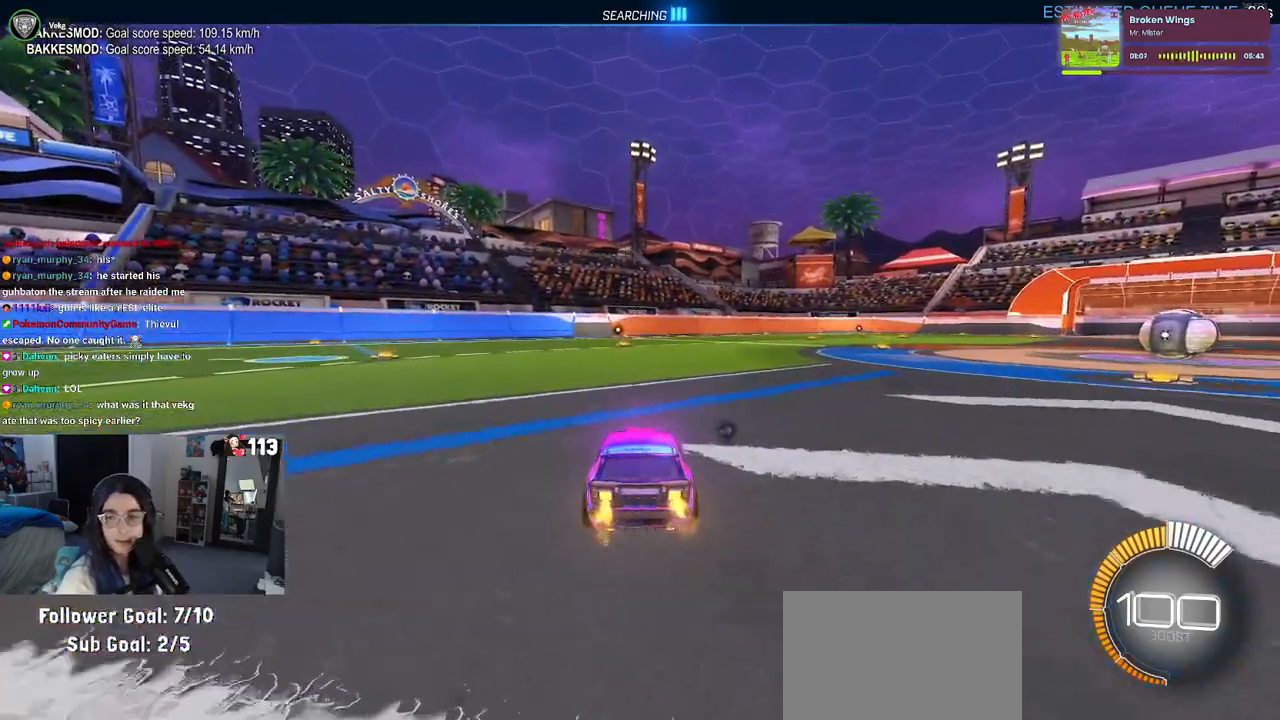
{"buttons": [], "left_stick": "center", "right_stick": "center", "events": []}
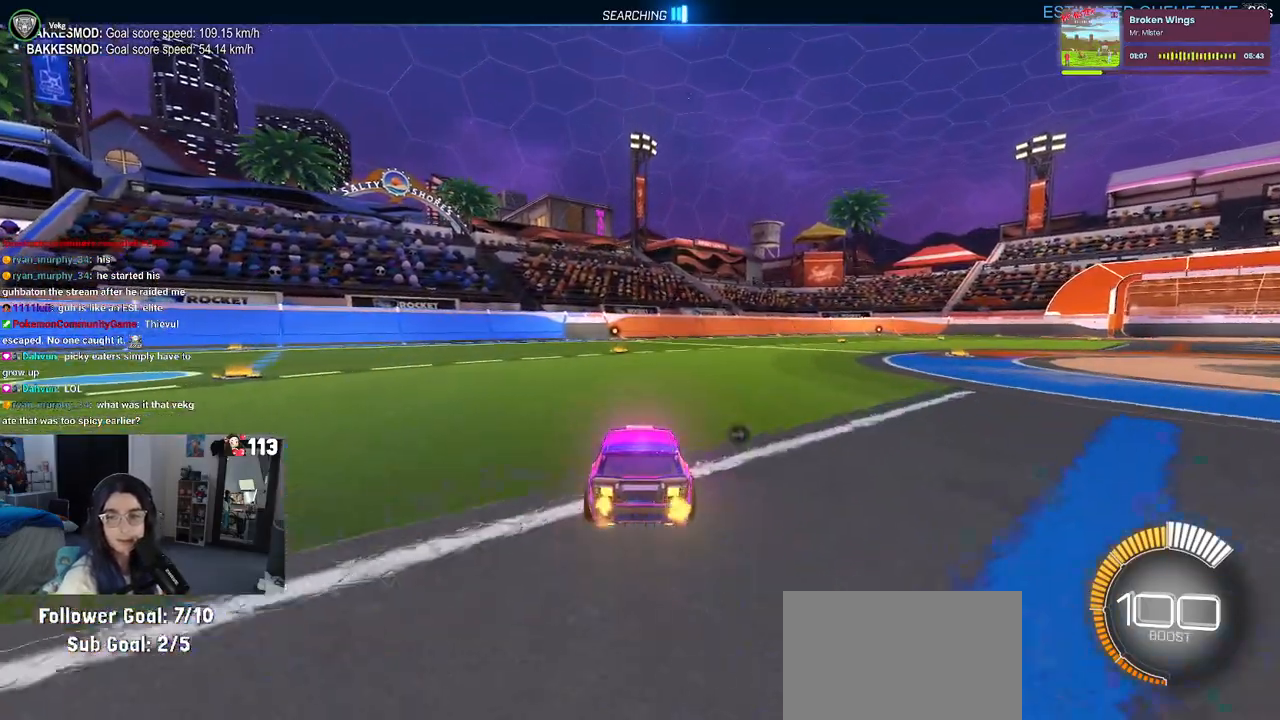
{"buttons": [], "left_stick": "center", "right_stick": "center", "events": []}
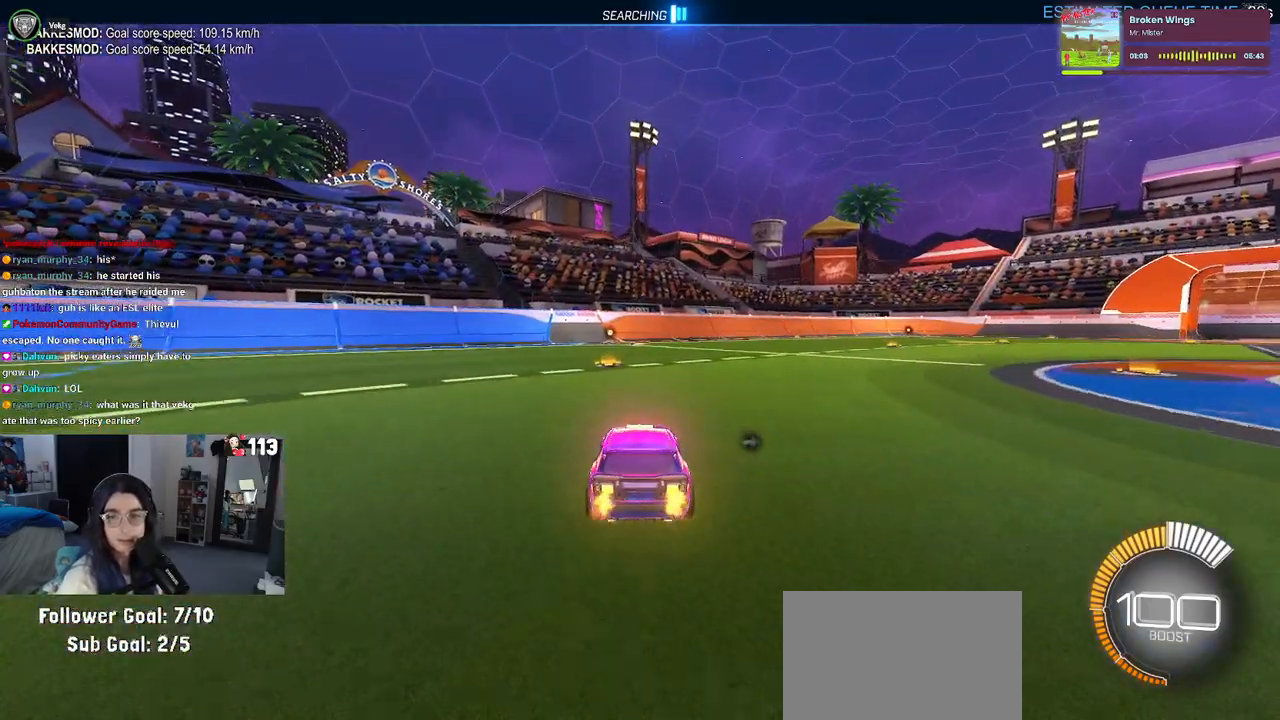
{"buttons": [], "left_stick": "up-right", "right_stick": "center", "events": [[333, "left_stick", "up-right"], [433, "CROSS", "down"], [483, "CROSS", "up"]]}
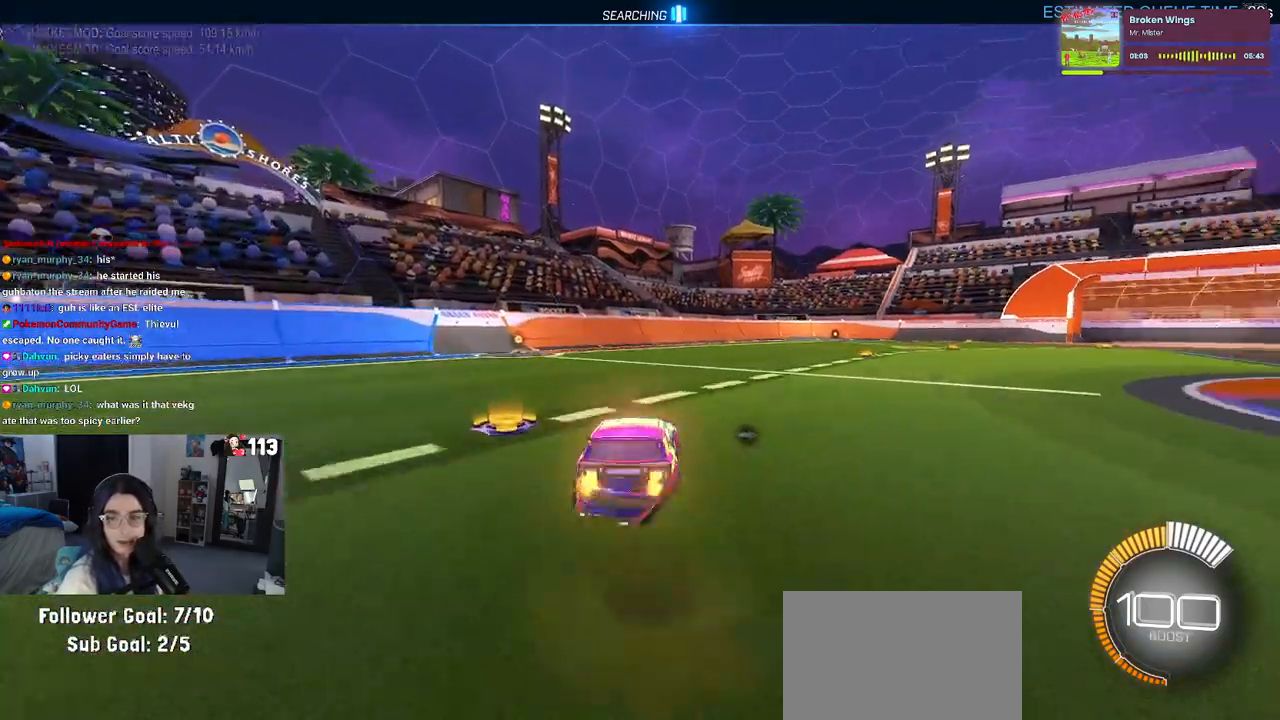
{"buttons": [], "left_stick": "up-right", "right_stick": "center", "events": []}
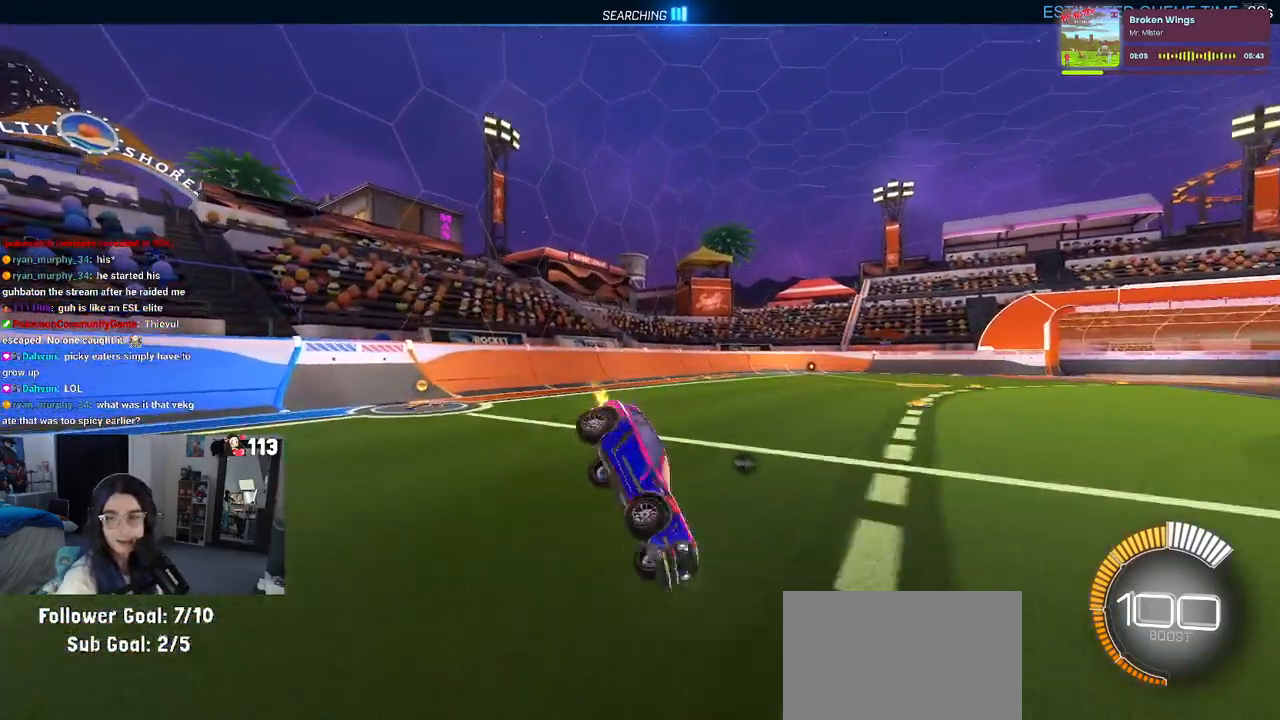
{"buttons": ["CROSS", "SQUARE"], "left_stick": "down", "right_stick": "center", "events": [[50, "SQUARE", "down"], [150, "left_stick", "right"], [367, "left_stick", "down-right"], [467, "CROSS", "down"], [467, "left_stick", "down"]]}
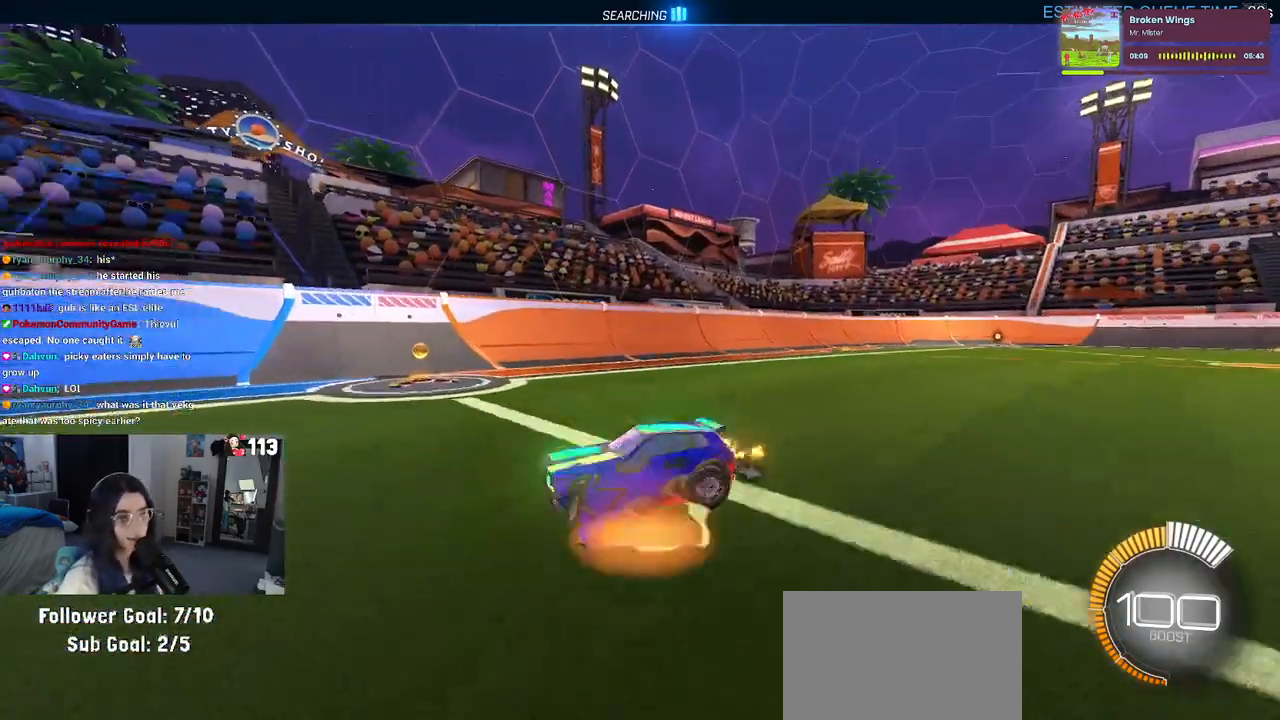
{"buttons": ["SQUARE"], "left_stick": "down", "right_stick": "center", "events": [[100, "CROSS", "up"]]}
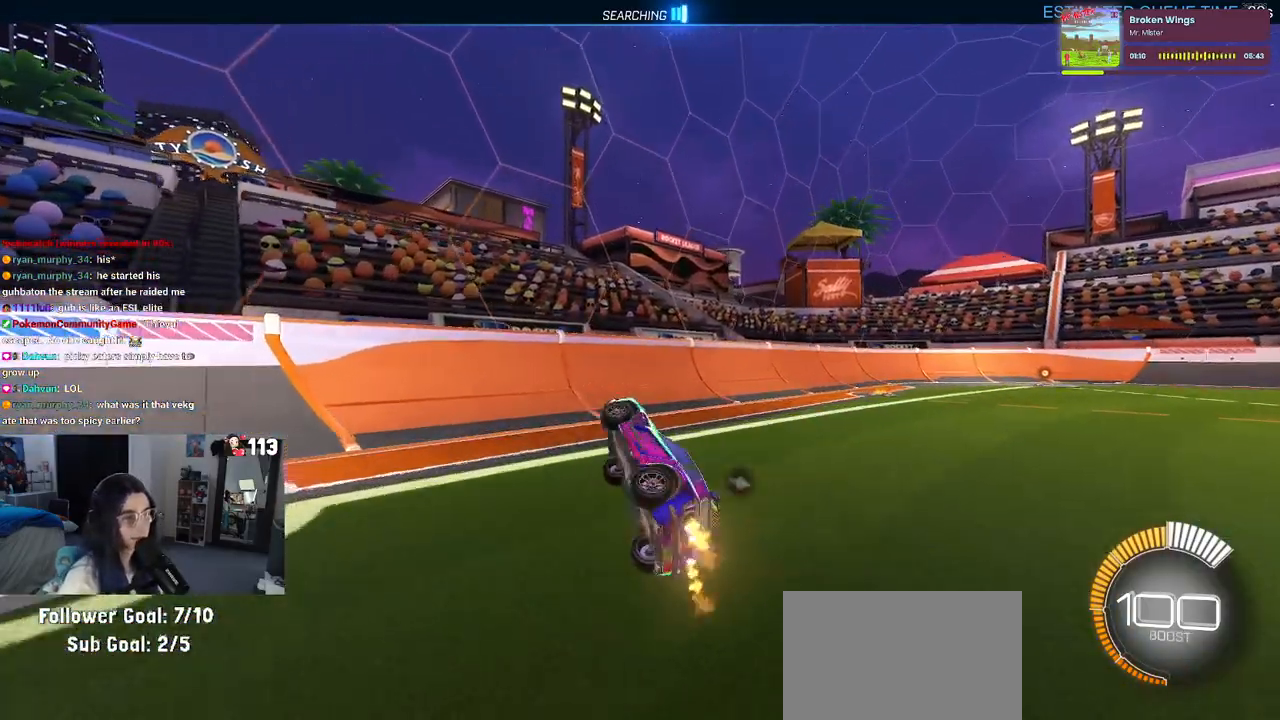
{"buttons": ["SQUARE"], "left_stick": "up", "right_stick": "center", "events": [[17, "left_stick", "down-left"], [167, "left_stick", "left"], [317, "left_stick", "up-left"], [383, "CROSS", "down"], [467, "CROSS", "up"], [500, "left_stick", "up"]]}
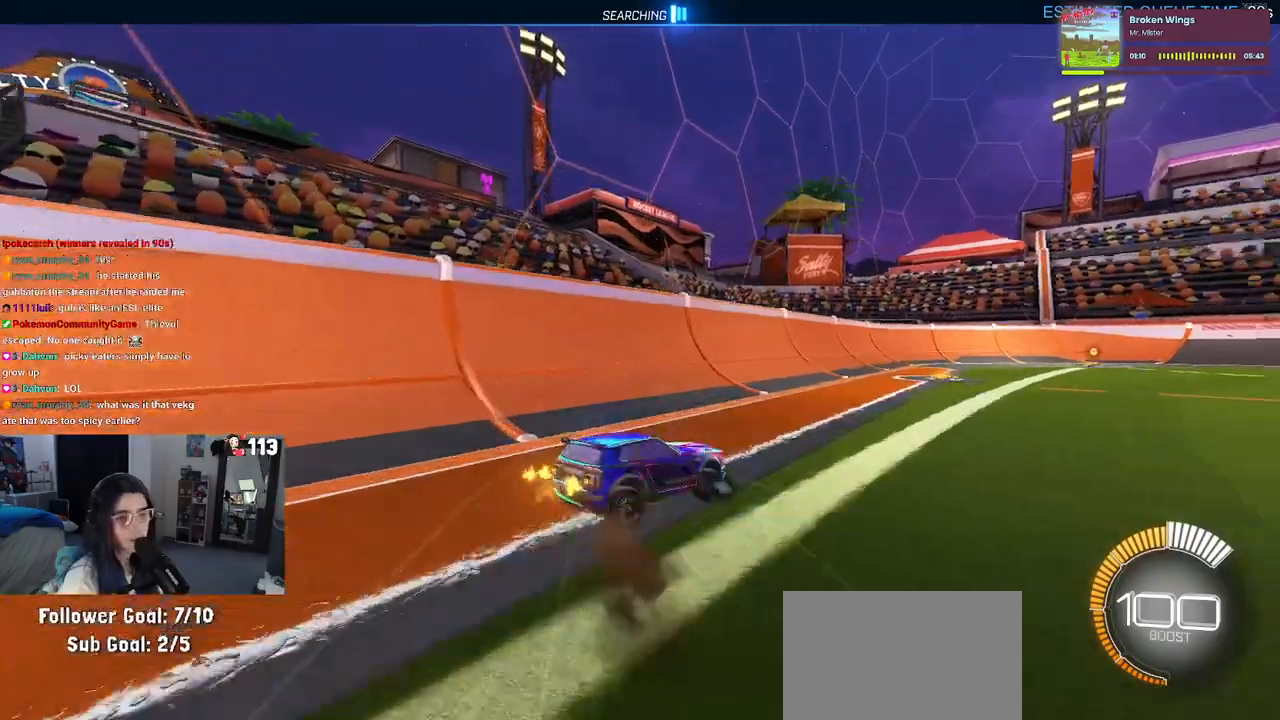
{"buttons": [], "left_stick": "center", "right_stick": "center", "events": [[117, "left_stick", "center"], [267, "SQUARE", "up"]]}
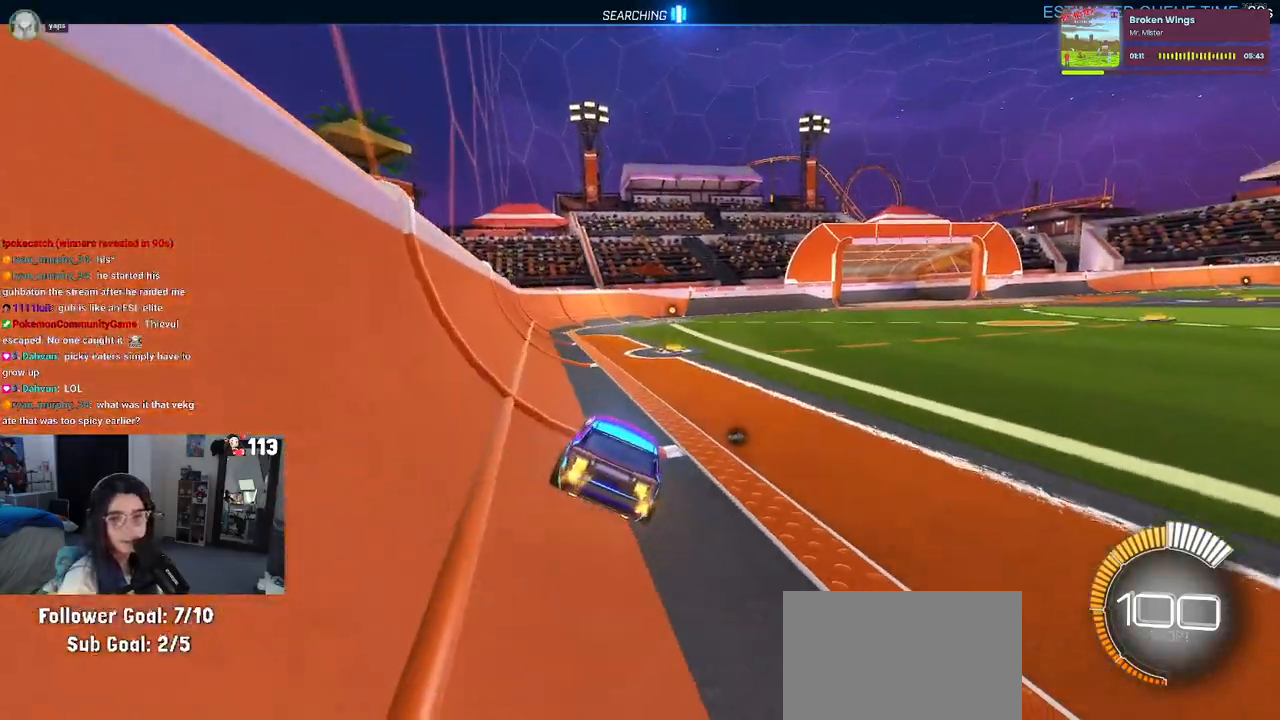
{"buttons": [], "left_stick": "right", "right_stick": "center", "events": [[300, "left_stick", "right"]]}
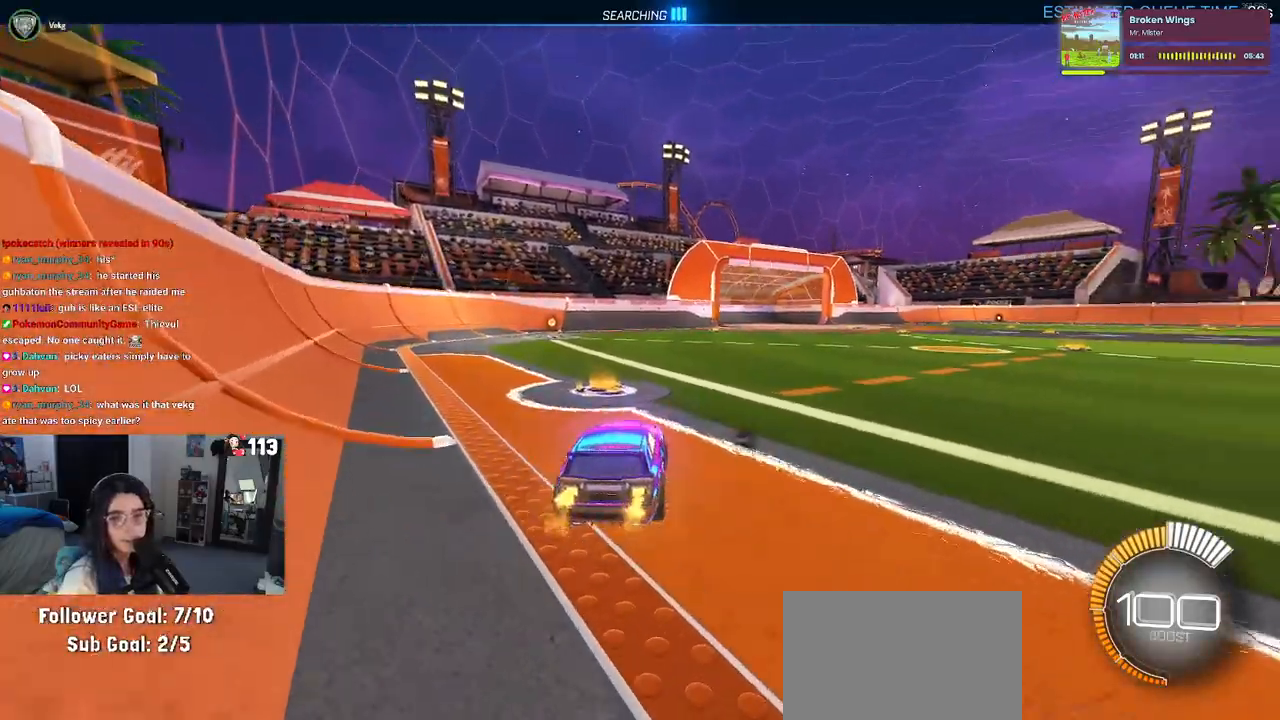
{"buttons": ["CROSS"], "left_stick": "center", "right_stick": "center", "events": [[367, "left_stick", "center"], [450, "CROSS", "down"]]}
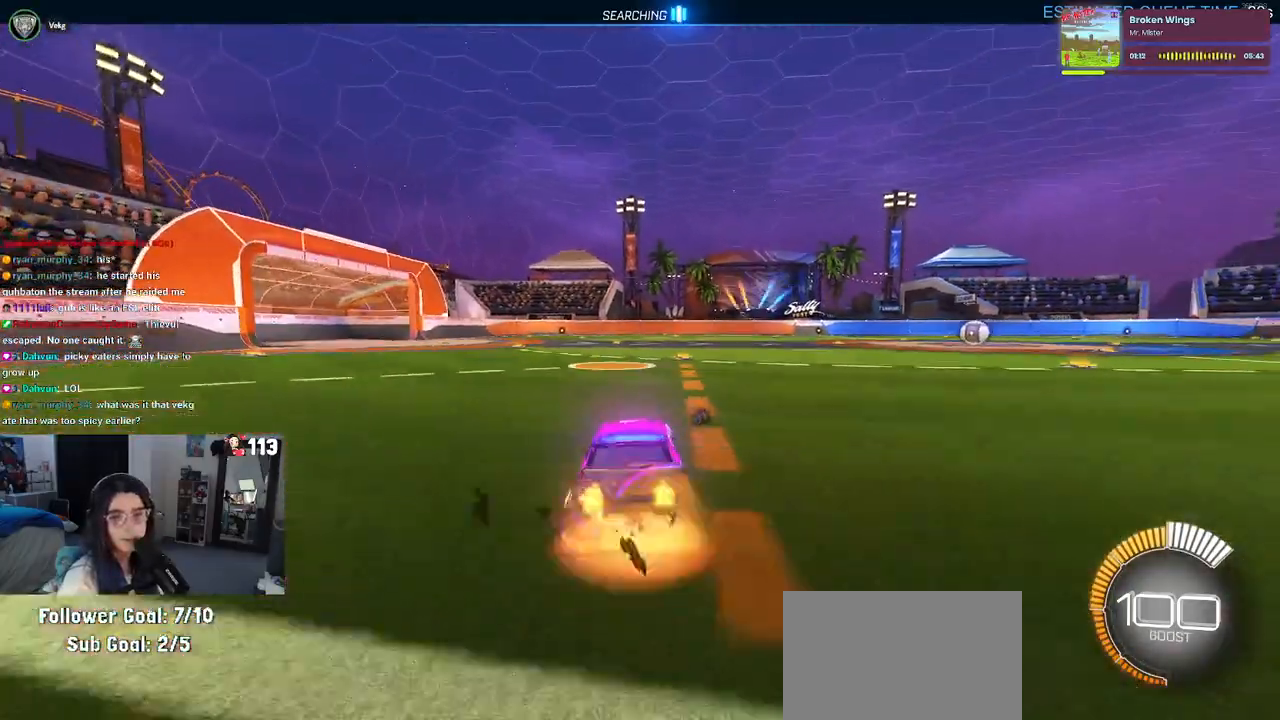
{"buttons": ["SQUARE"], "left_stick": "center", "right_stick": "center", "events": [[33, "CROSS", "up"], [133, "left_stick", "up"], [200, "left_stick", "center"], [417, "SQUARE", "down"]]}
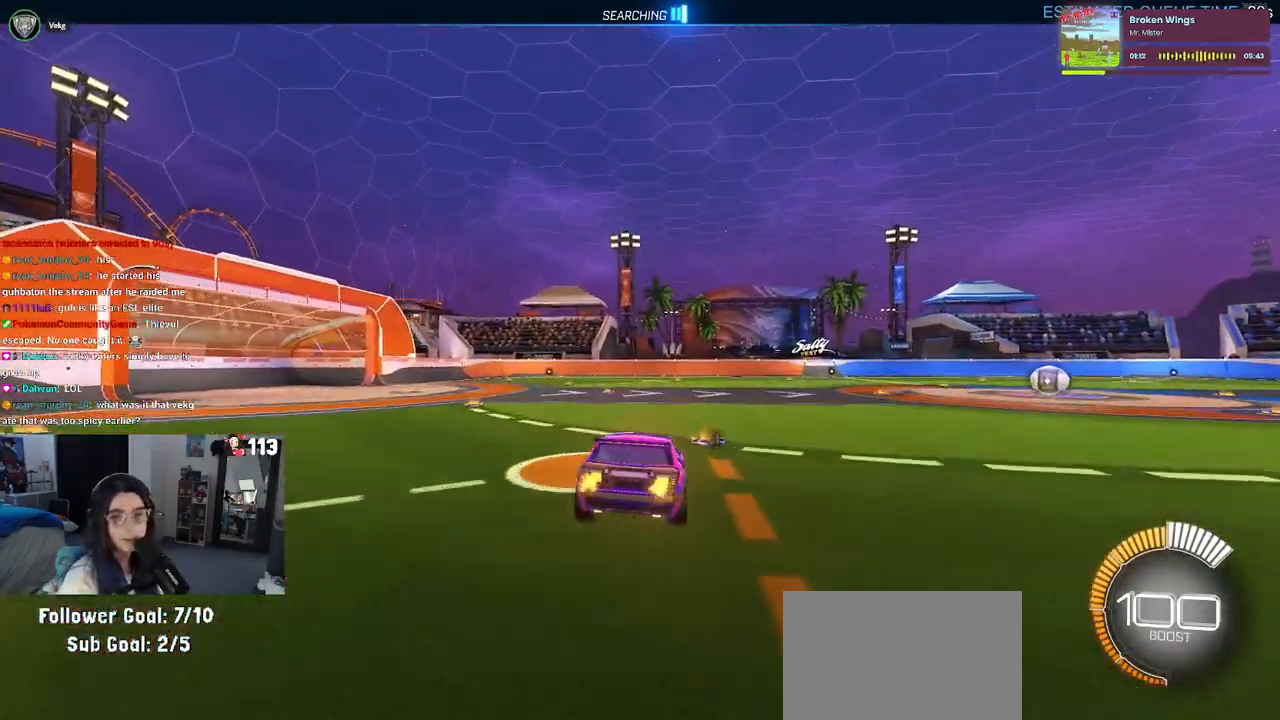
{"buttons": ["CROSS", "SQUARE"], "left_stick": "right", "right_stick": "center", "events": [[117, "left_stick", "left"], [300, "left_stick", "center"], [417, "left_stick", "right"], [483, "CROSS", "down"]]}
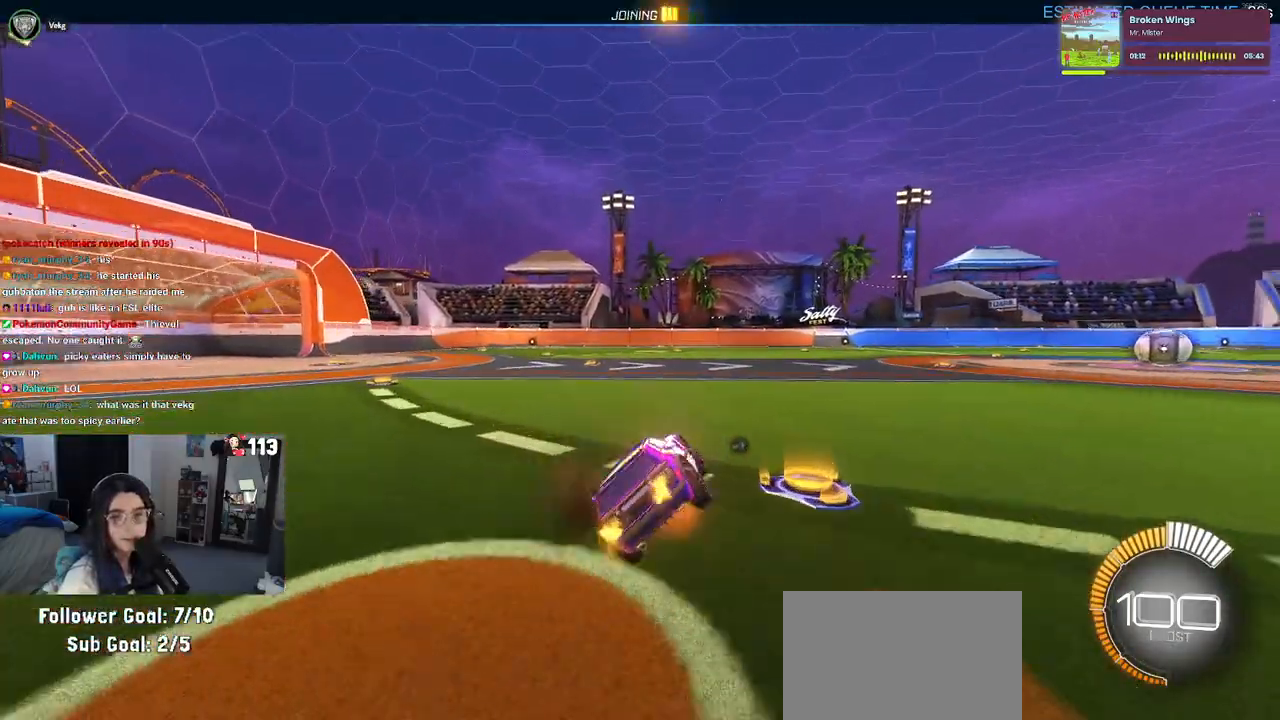
{"buttons": ["SQUARE"], "left_stick": "right", "right_stick": "center", "events": [[100, "CROSS", "up"], [167, "CROSS", "down"], [283, "CROSS", "up"]]}
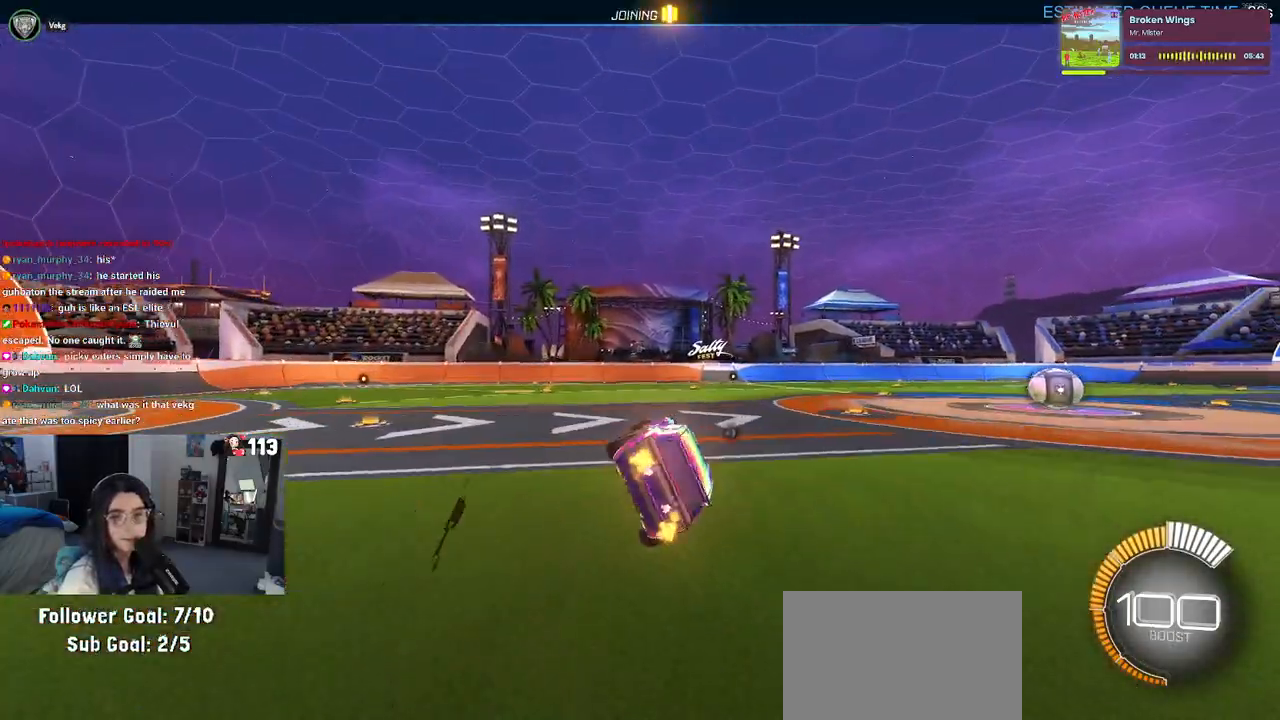
{"buttons": ["SQUARE"], "left_stick": "right", "right_stick": "center", "events": []}
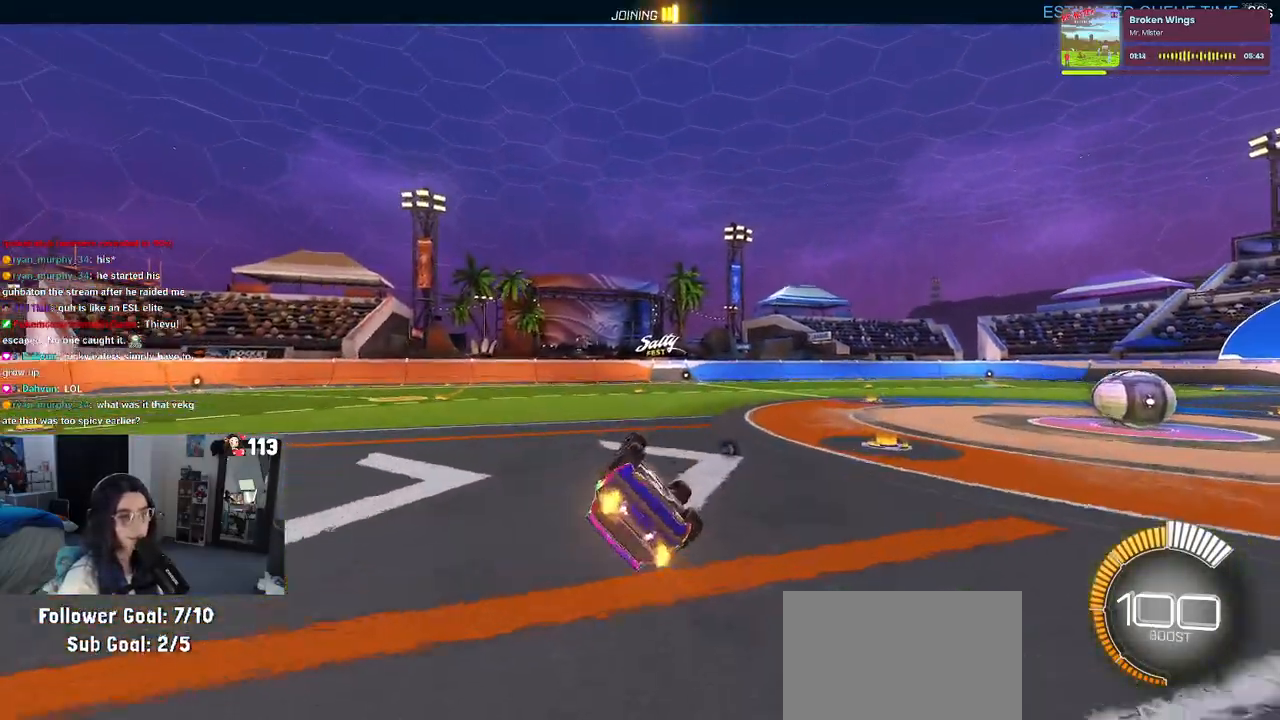
{"buttons": ["SQUARE"], "left_stick": "right", "right_stick": "center", "events": [[350, "CROSS", "down"], [500, "CROSS", "up"]]}
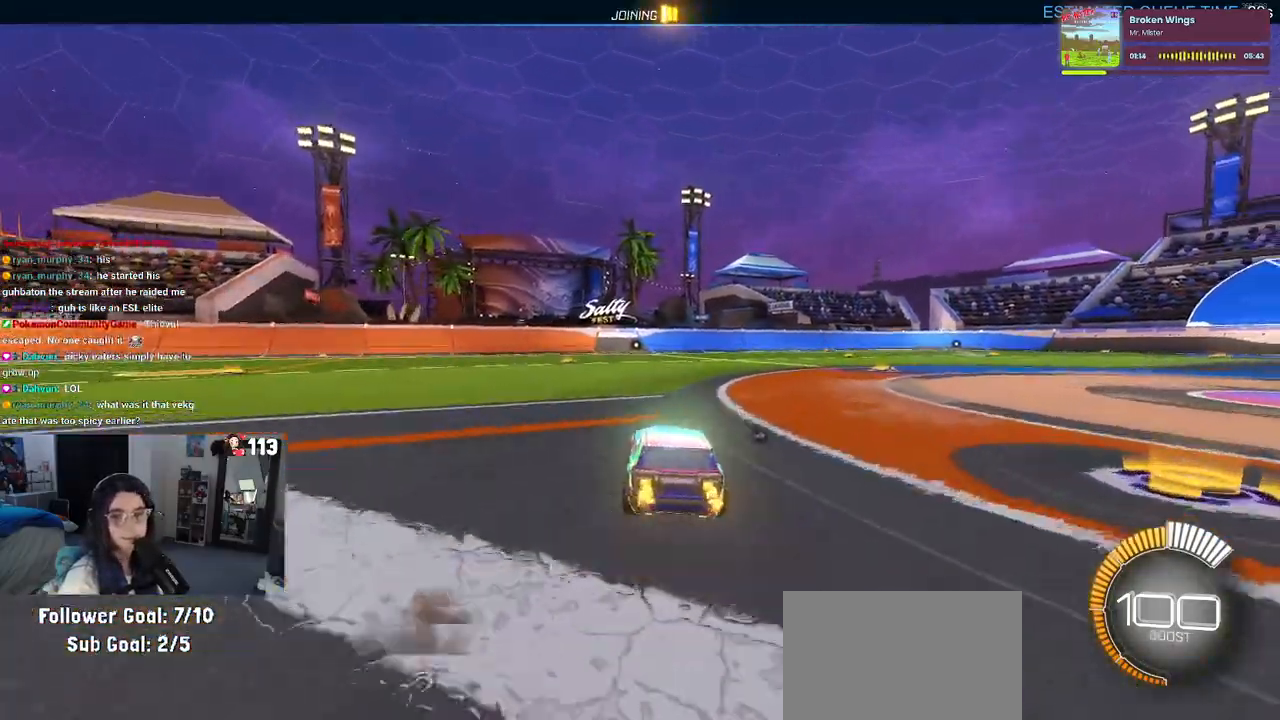
{"buttons": ["SQUARE"], "left_stick": "up-right", "right_stick": "center", "events": [[33, "CROSS", "down"], [83, "left_stick", "up-right"], [133, "CROSS", "up"]]}
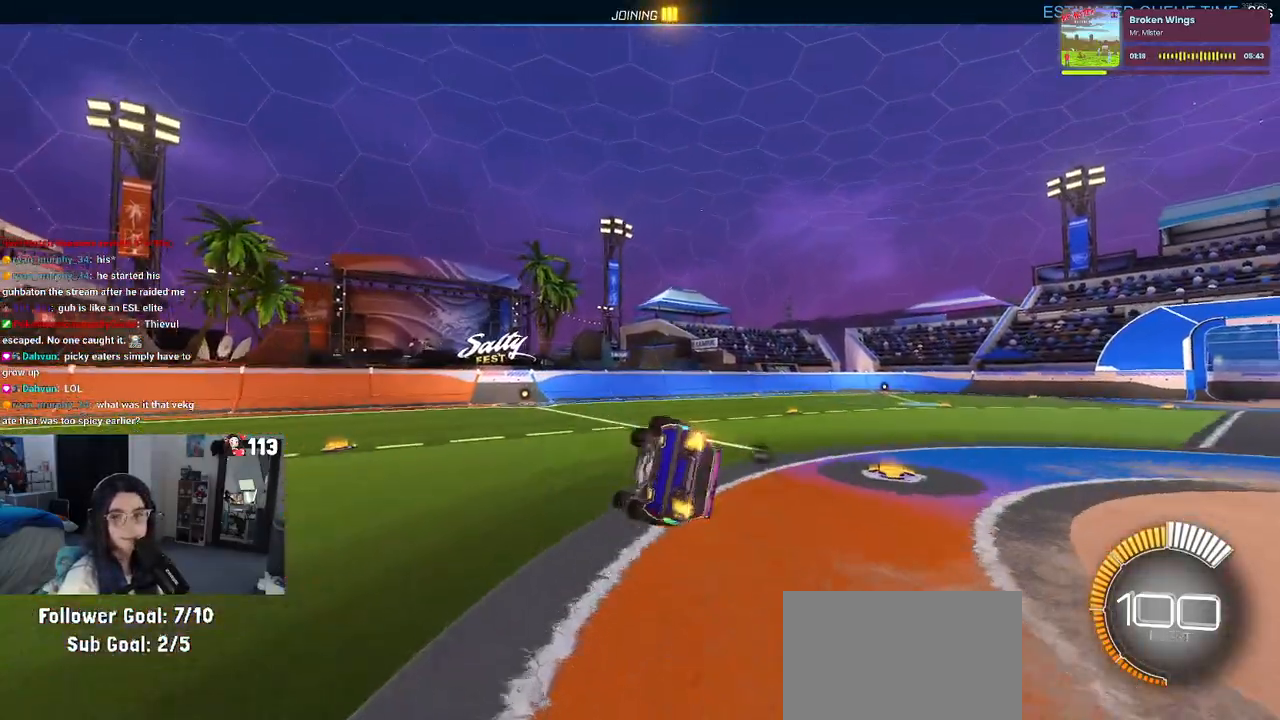
{"buttons": ["SQUARE"], "left_stick": "up-right", "right_stick": "center", "events": []}
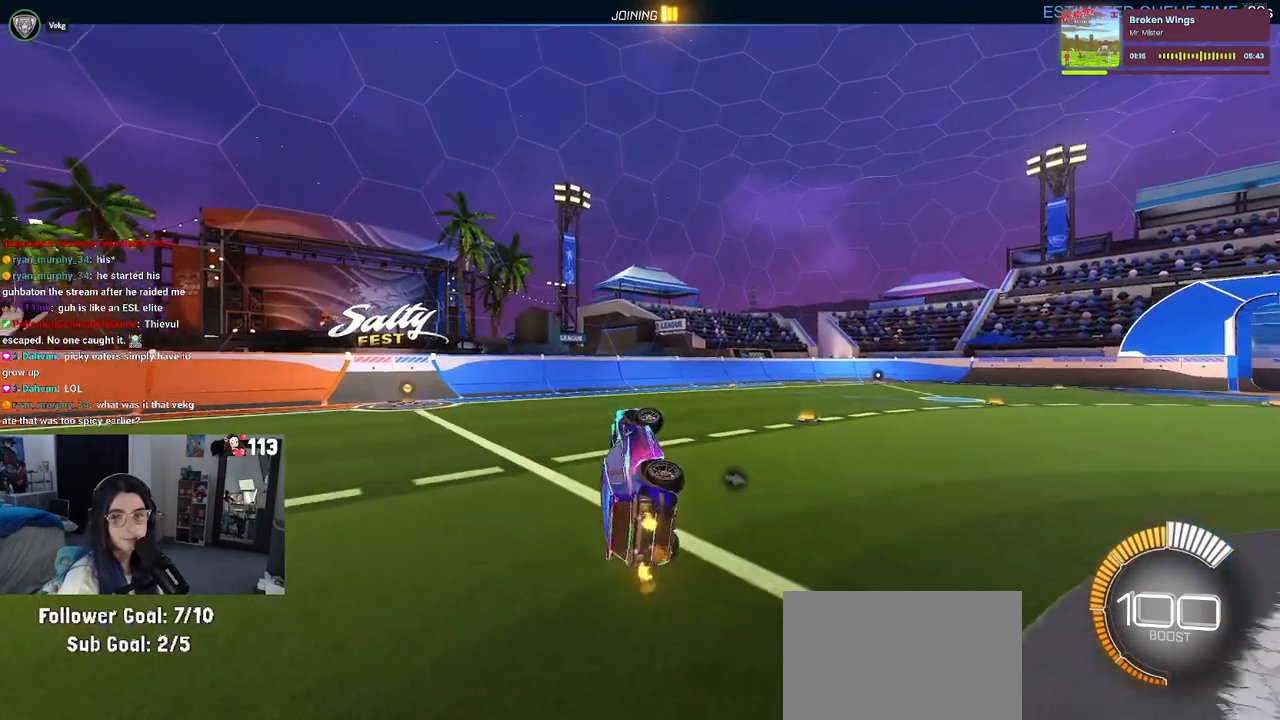
{"buttons": ["CROSS", "SQUARE"], "left_stick": "up-right", "right_stick": "center", "events": [[267, "CROSS", "down"], [367, "CROSS", "up"], [433, "CROSS", "down"]]}
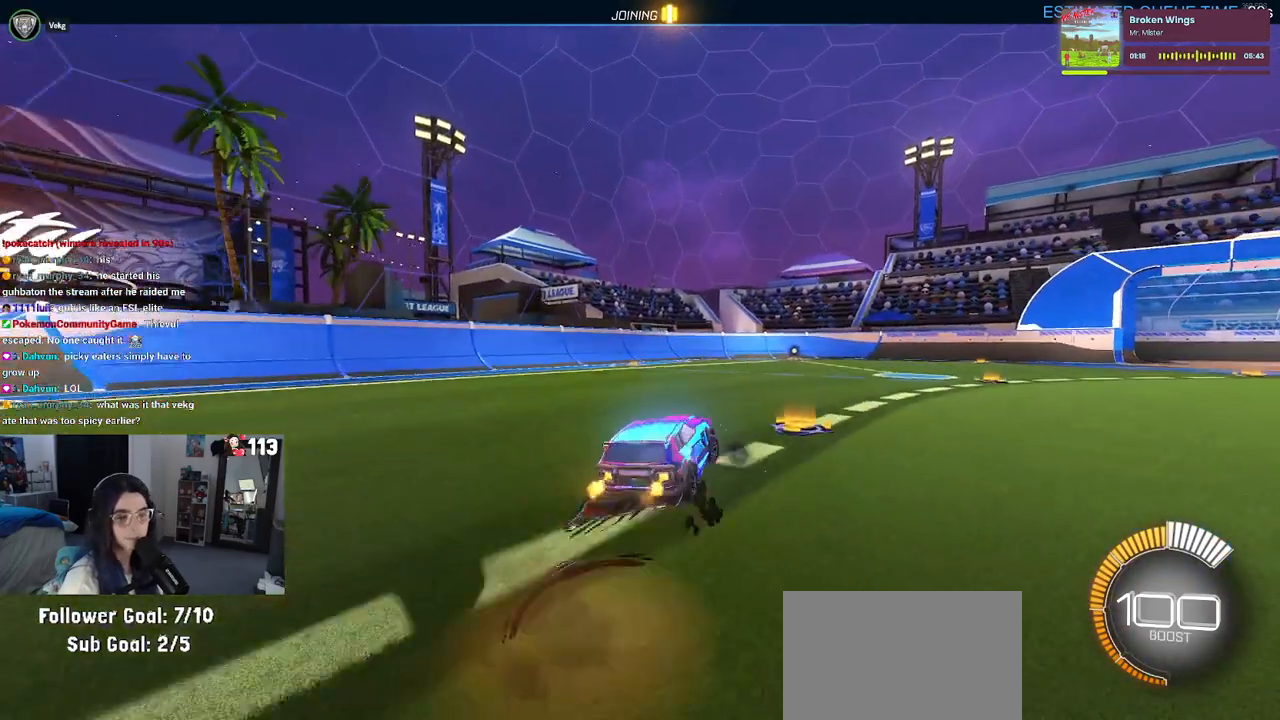
{"buttons": ["SQUARE"], "left_stick": "up-right", "right_stick": "center", "events": [[50, "CROSS", "up"]]}
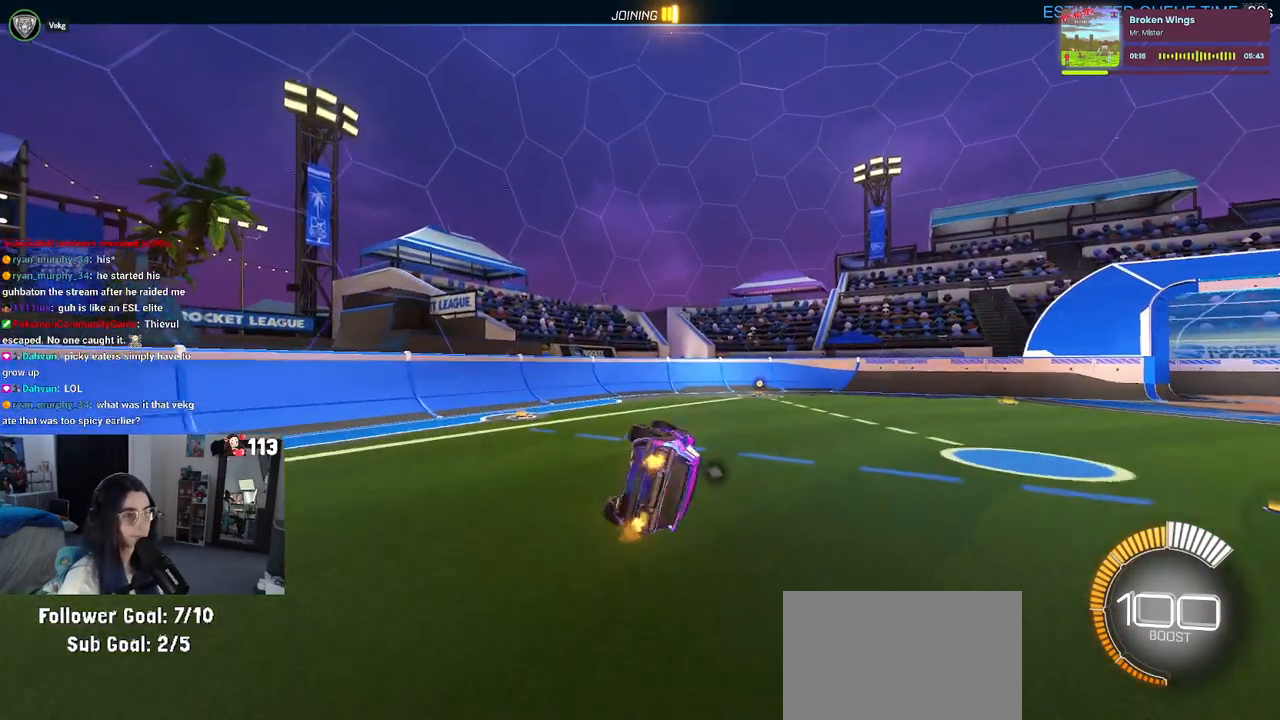
{"buttons": ["SQUARE"], "left_stick": "right", "right_stick": "center", "events": [[33, "left_stick", "right"]]}
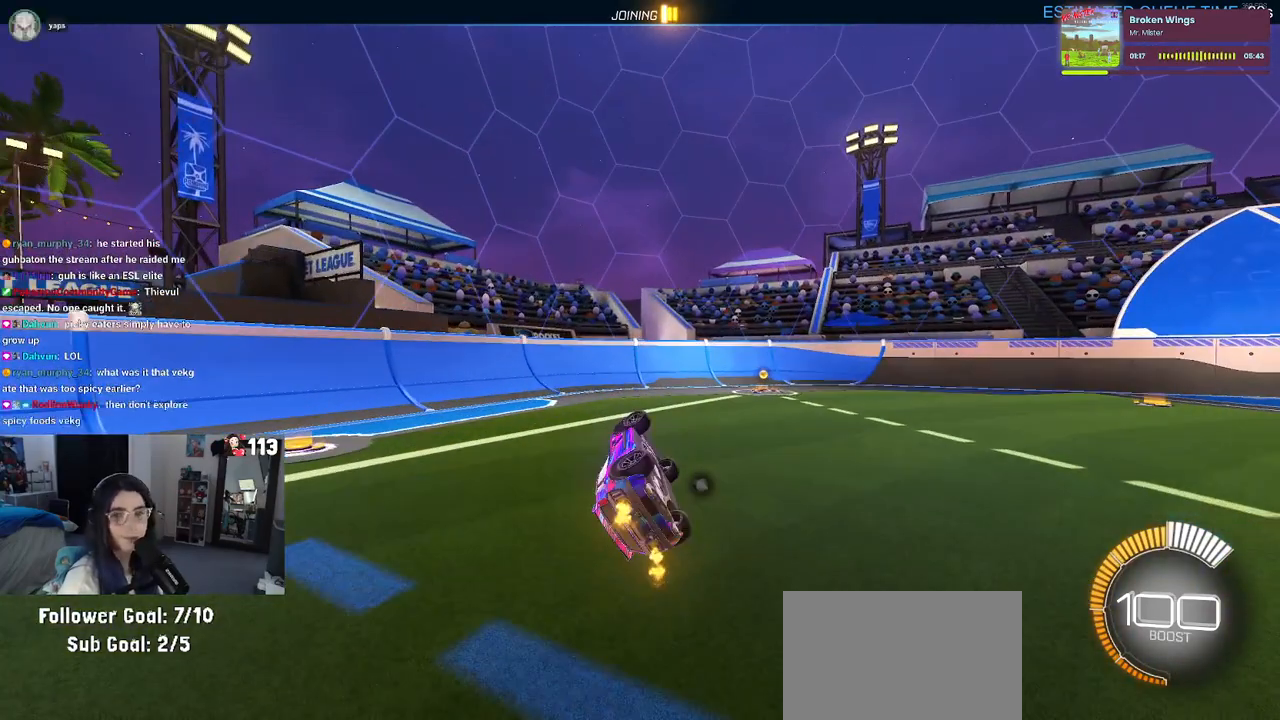
{"buttons": [], "left_stick": "center", "right_stick": "center", "events": [[133, "CROSS", "down"], [267, "CROSS", "up"], [383, "left_stick", "center"], [400, "SQUARE", "up"]]}